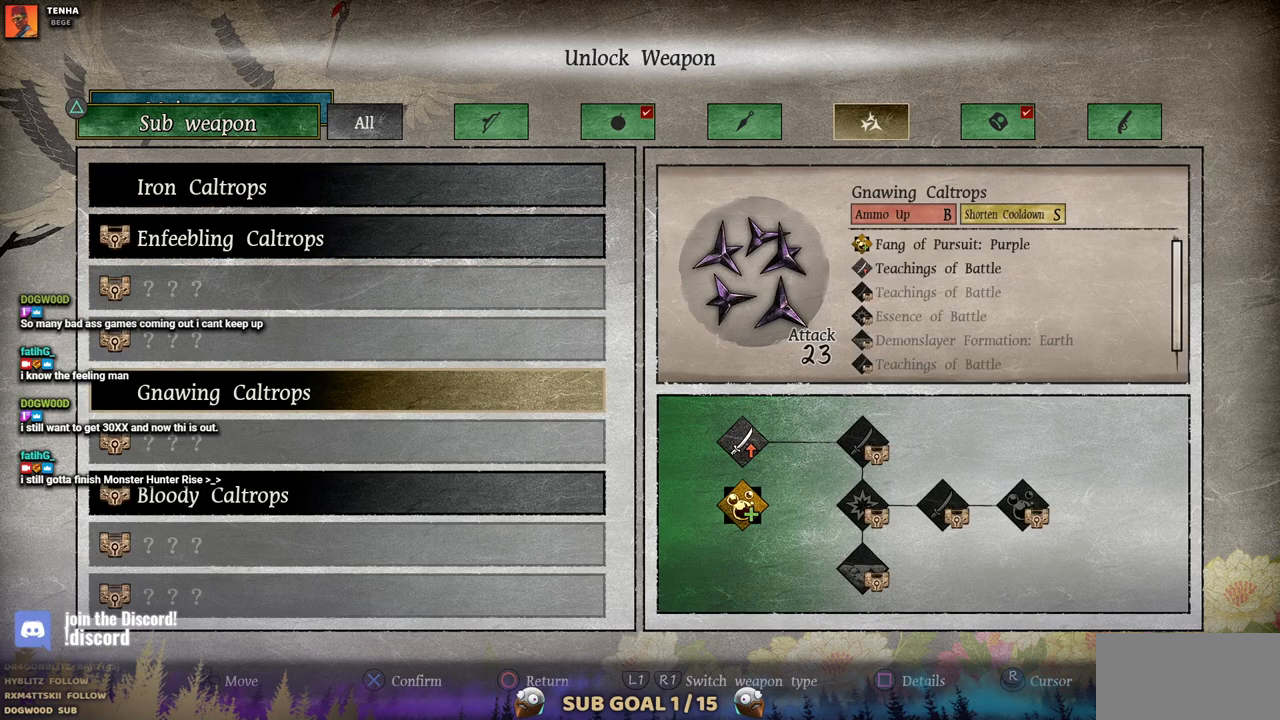
Gameplay with a controller (PlayStation layout); each line is a JSON object with the inputs held at the frame after it (dt_ms = milliseconds from this image to that frame). "events" lists button and stick changes between this image and that frame as [ms after this image, input, new state], when the widget could be followed in between. Not read: L2 R1 R2.
{"dt_ms": 500, "buttons": [], "left_stick": "center", "right_stick": "center", "events": []}
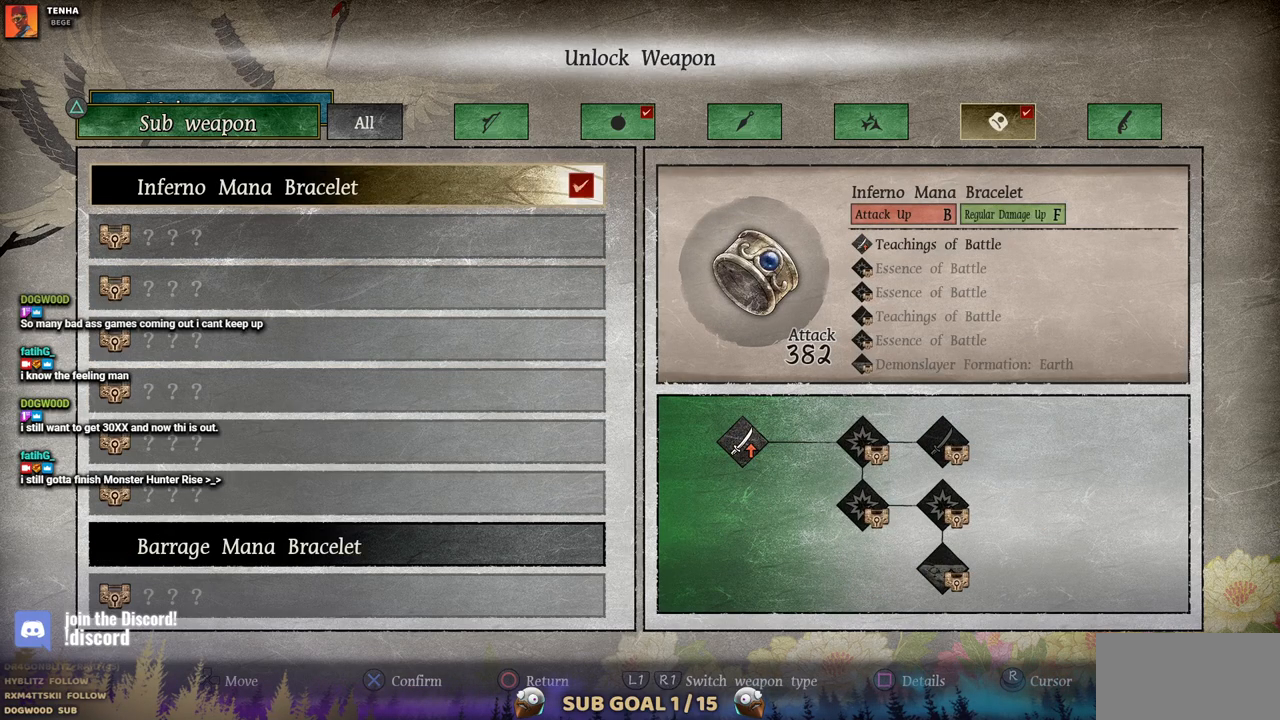
{"dt_ms": 500, "buttons": [], "left_stick": "center", "right_stick": "center", "events": []}
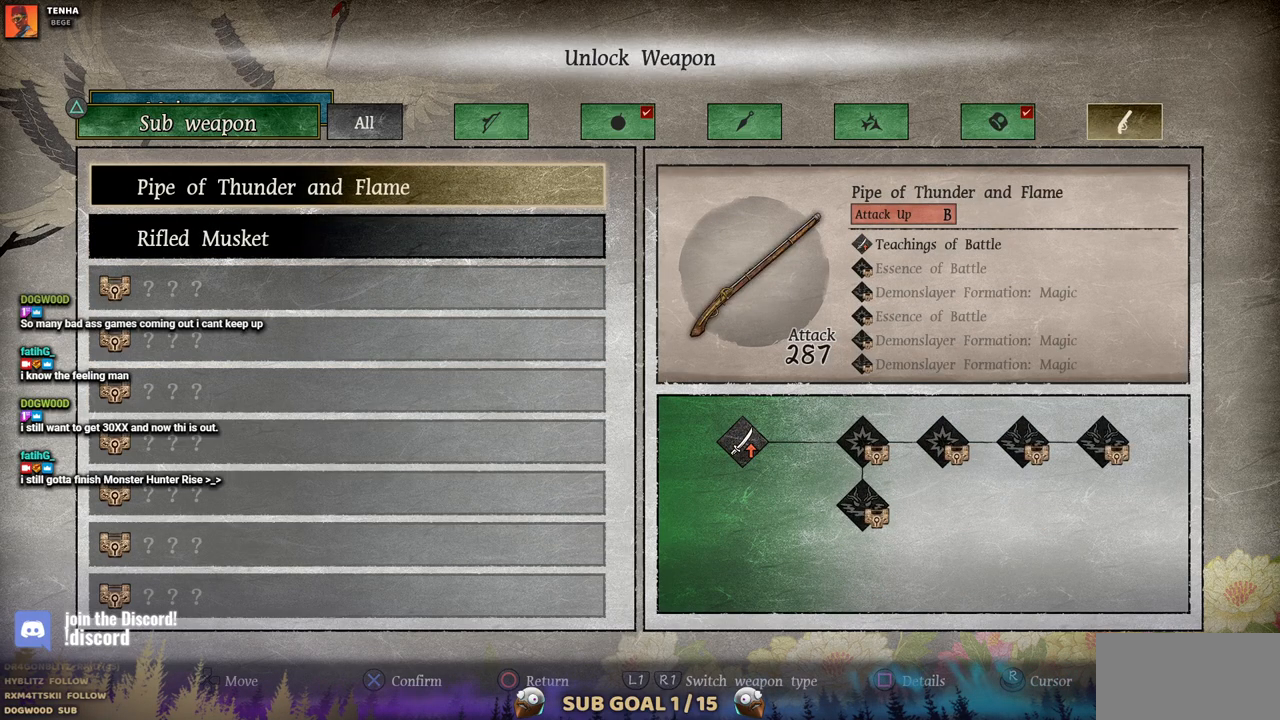
{"dt_ms": 1000, "buttons": [], "left_stick": "center", "right_stick": "center", "events": [[450, "L1", "down"], [750, "L1", "up"], [800, "L1", "down"], [967, "L1", "up"]]}
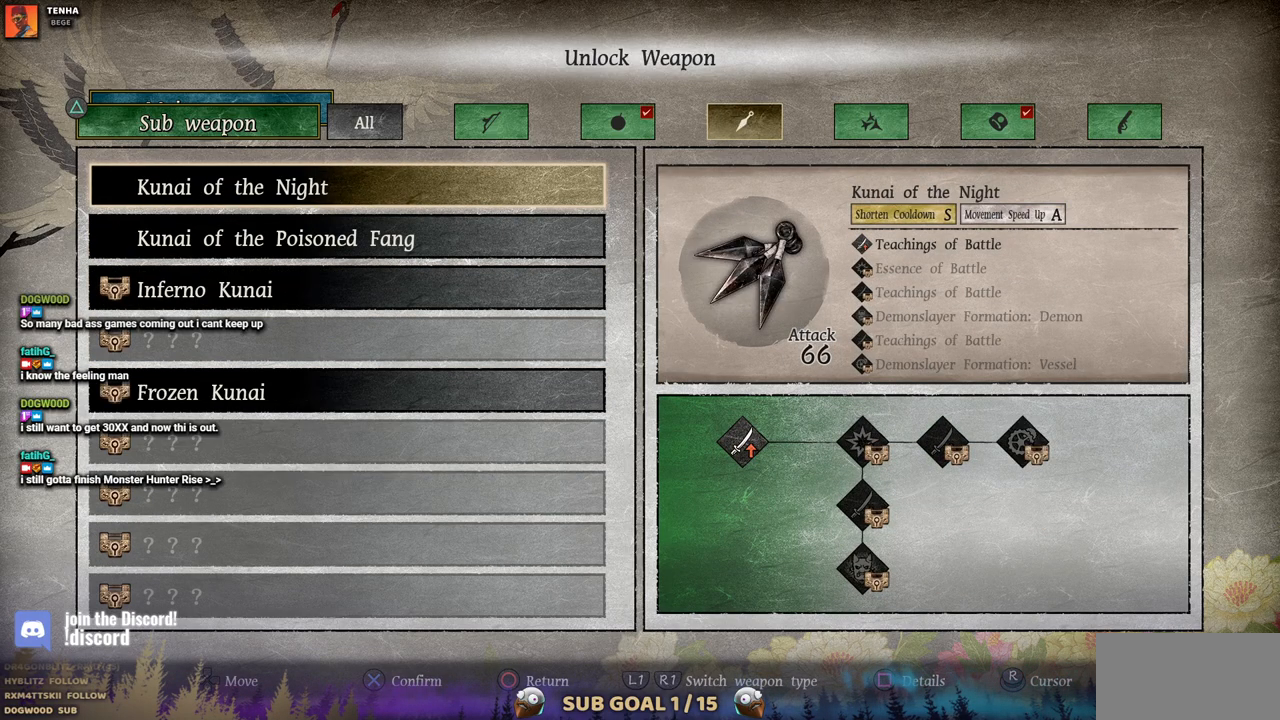
{"dt_ms": 1000, "buttons": [], "left_stick": "center", "right_stick": "center", "events": [[17, "L1", "down"], [117, "L1", "up"], [383, "L1", "down"], [517, "L1", "up"], [733, "CIRCLE", "down"], [850, "CIRCLE", "up"]]}
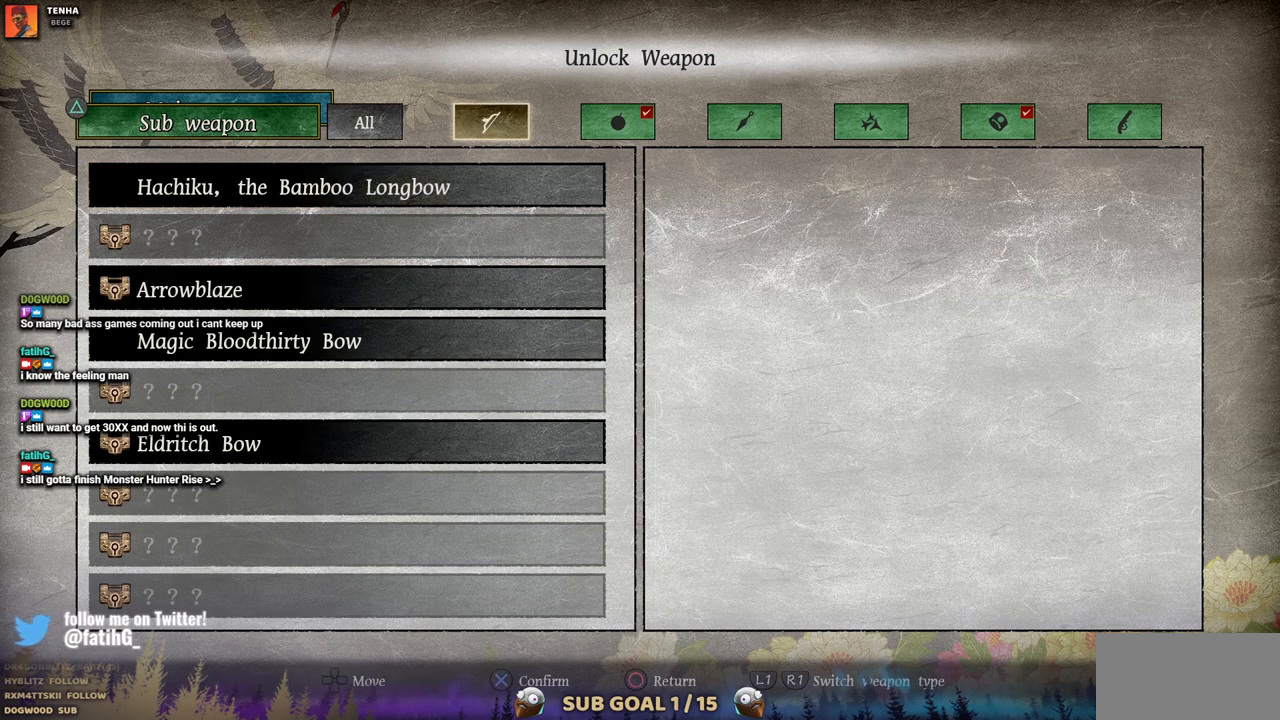
{"dt_ms": 500, "buttons": [], "left_stick": "center", "right_stick": "center", "events": [[267, "CIRCLE", "down"], [383, "CIRCLE", "up"]]}
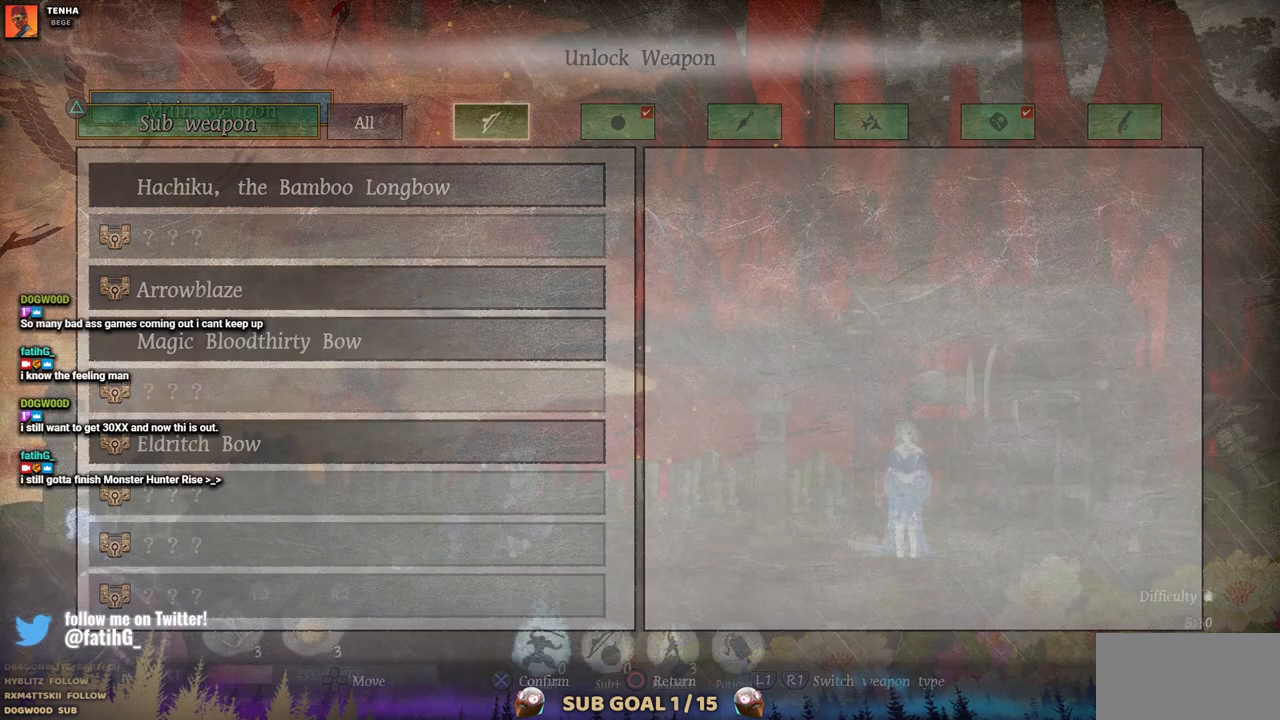
{"dt_ms": 500, "buttons": [], "left_stick": "center", "right_stick": "center", "events": []}
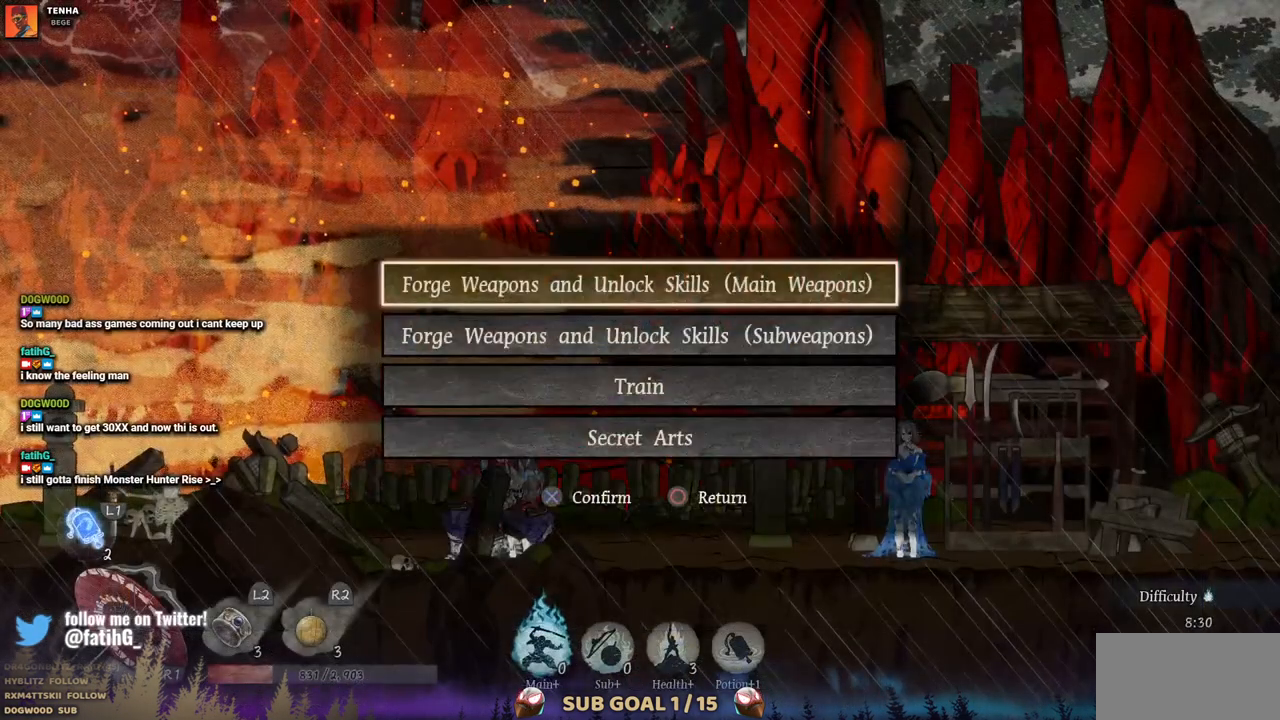
{"dt_ms": 500, "buttons": ["DPAD_DOWN"], "left_stick": "center", "right_stick": "center", "events": [[267, "DPAD_DOWN", "down"], [400, "DPAD_DOWN", "up"], [450, "DPAD_DOWN", "down"]]}
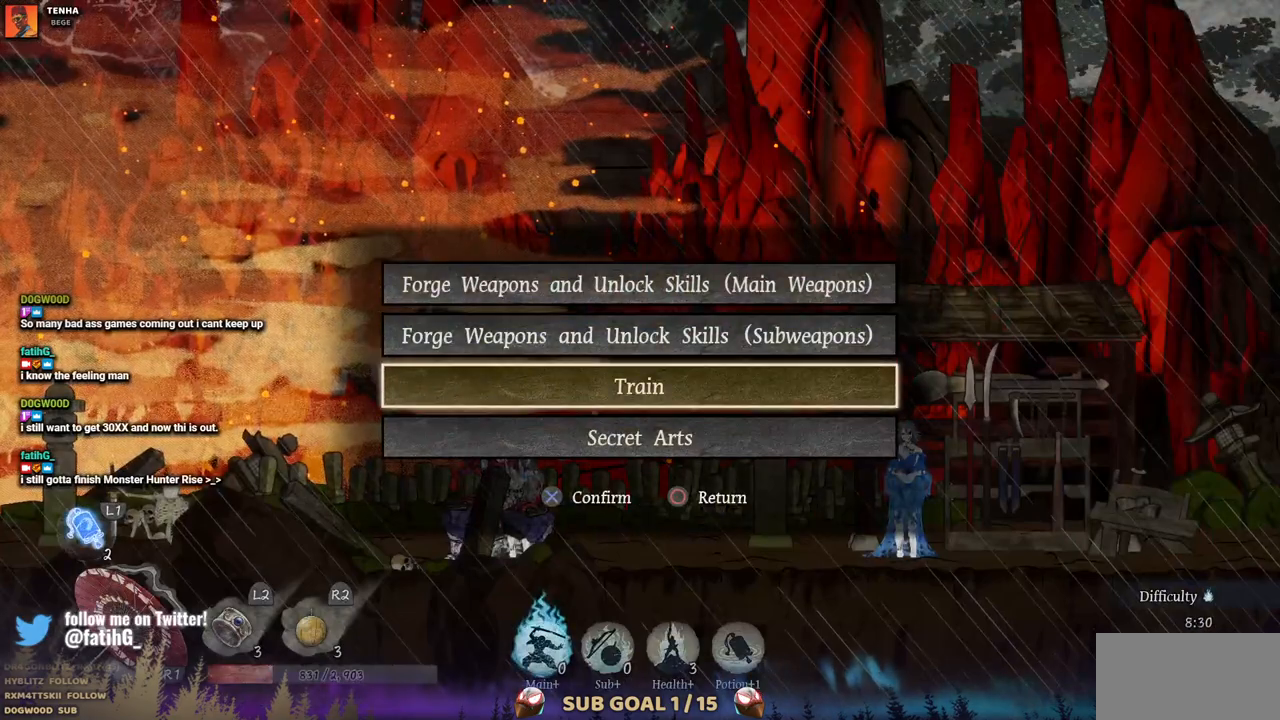
{"dt_ms": 500, "buttons": [], "left_stick": "center", "right_stick": "center", "events": [[67, "CROSS", "down"], [83, "DPAD_DOWN", "up"], [183, "CROSS", "up"]]}
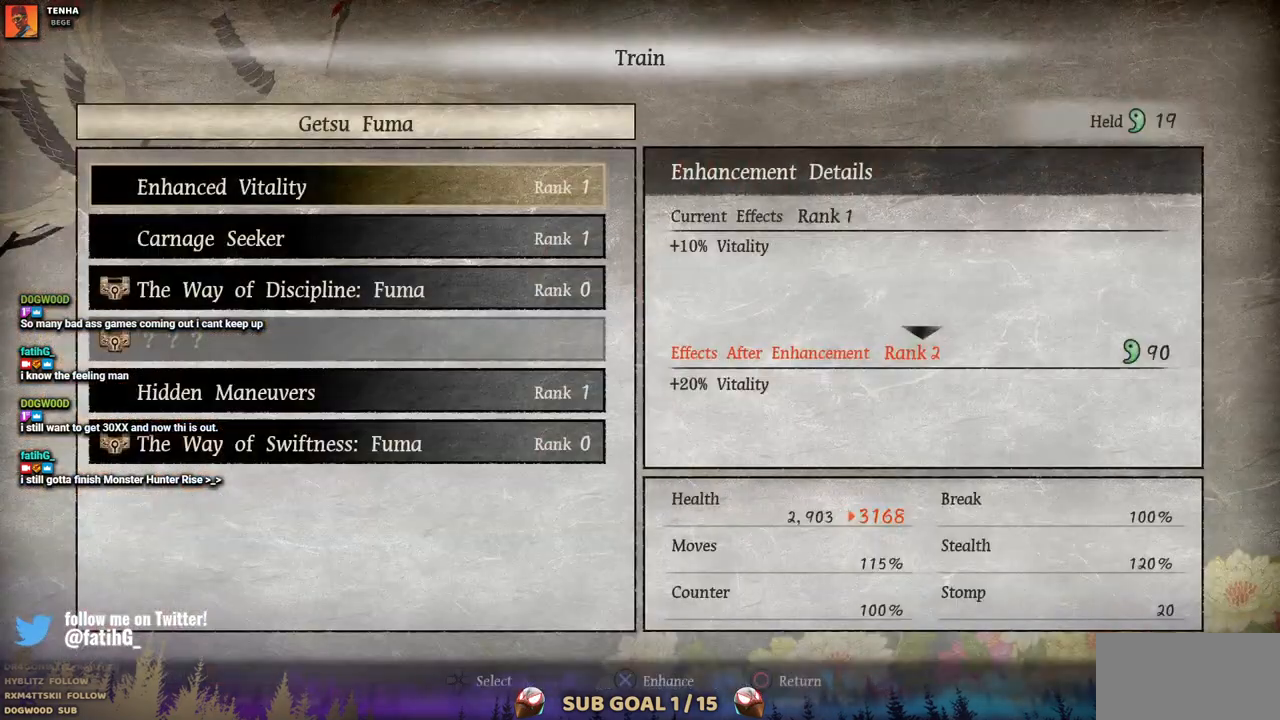
{"dt_ms": 500, "buttons": ["CIRCLE"], "left_stick": "center", "right_stick": "center", "events": [[467, "CIRCLE", "down"]]}
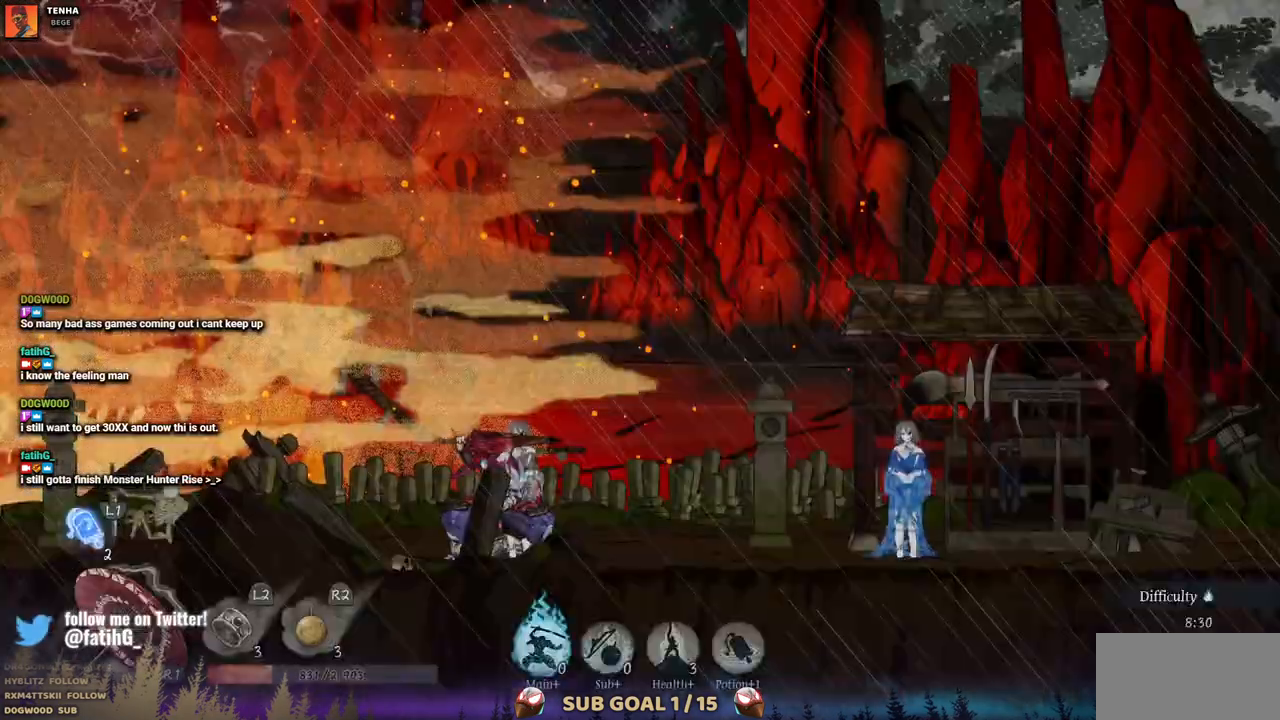
{"dt_ms": 500, "buttons": ["CROSS"], "left_stick": "center", "right_stick": "center", "events": [[67, "CIRCLE", "up"], [350, "DPAD_DOWN", "down"], [450, "DPAD_DOWN", "up"], [483, "CROSS", "down"]]}
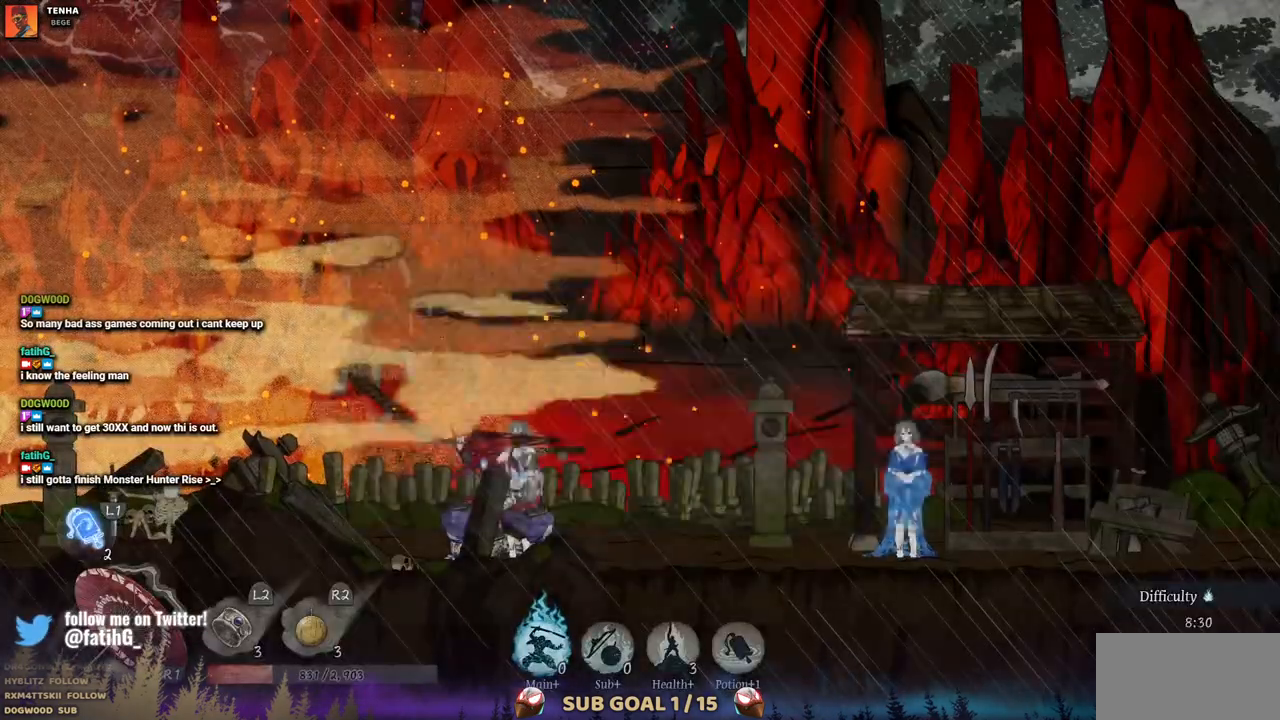
{"dt_ms": 500, "buttons": [], "left_stick": "center", "right_stick": "center", "events": [[100, "CROSS", "up"]]}
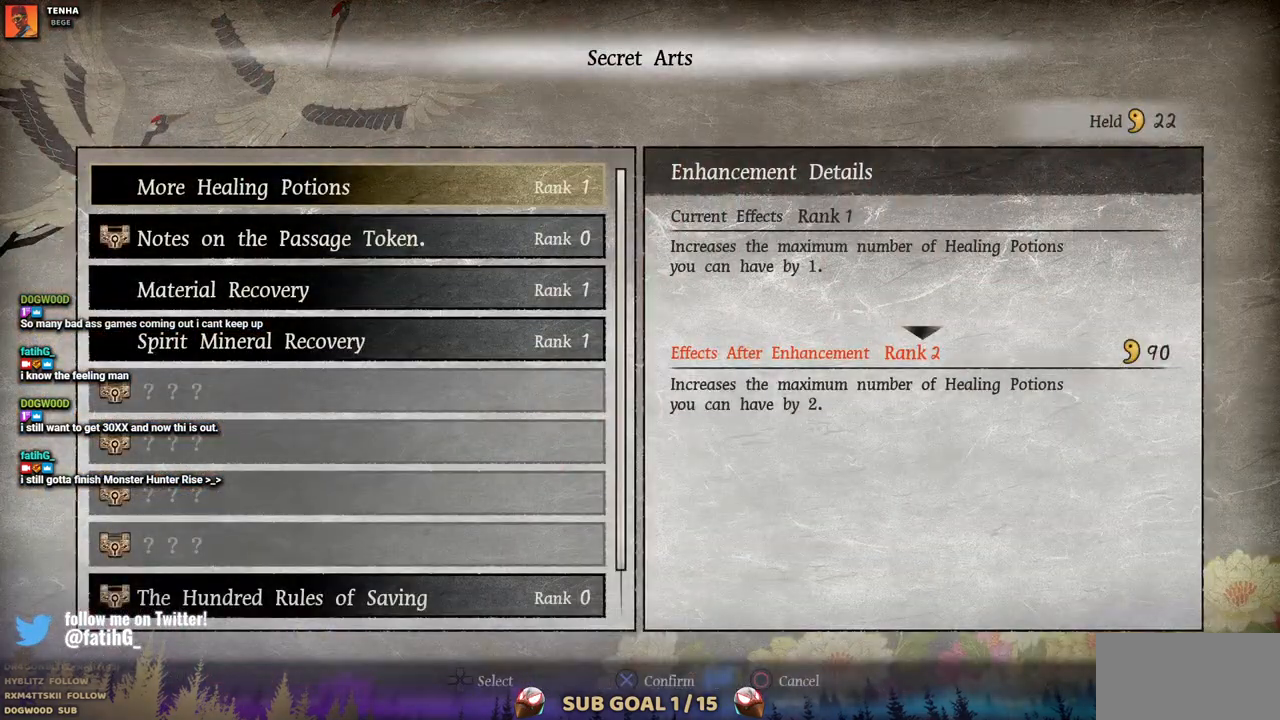
{"dt_ms": 500, "buttons": [], "left_stick": "center", "right_stick": "center", "events": [[200, "CIRCLE", "down"], [333, "CIRCLE", "up"]]}
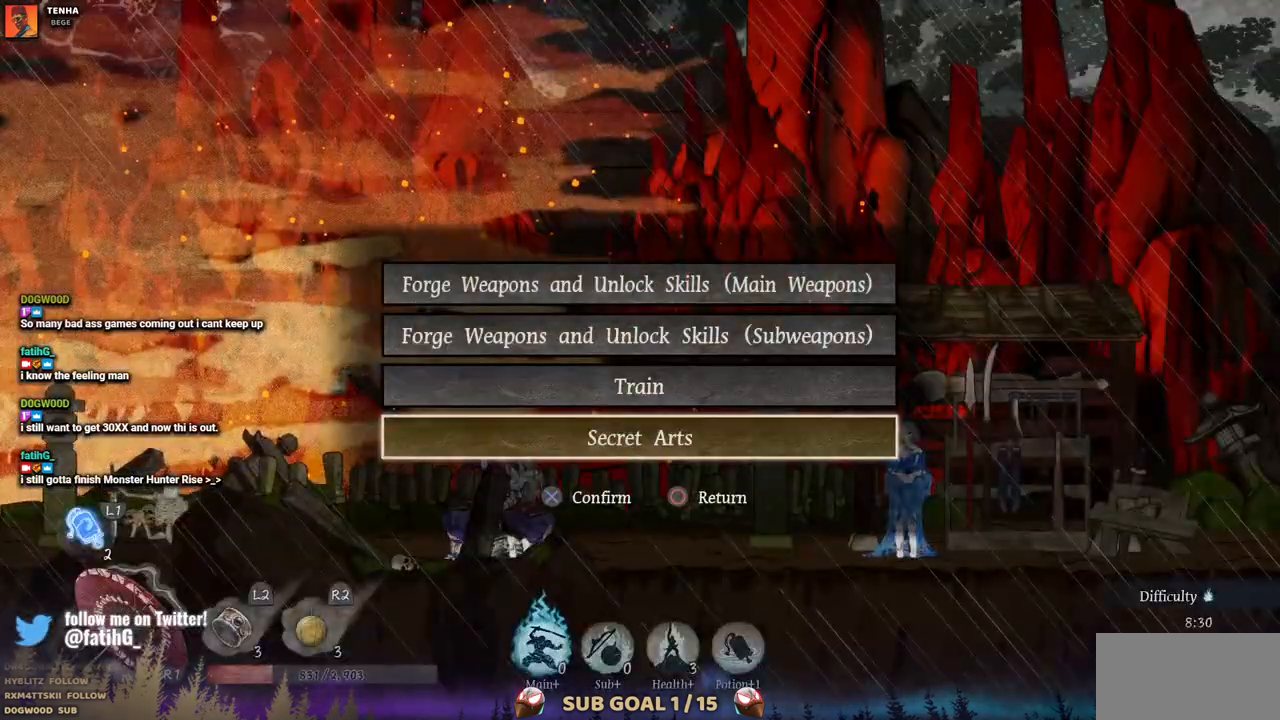
{"dt_ms": 500, "buttons": ["DPAD_UP"], "left_stick": "center", "right_stick": "center", "events": [[300, "DPAD_UP", "down"], [350, "DPAD_UP", "up"], [433, "DPAD_UP", "down"]]}
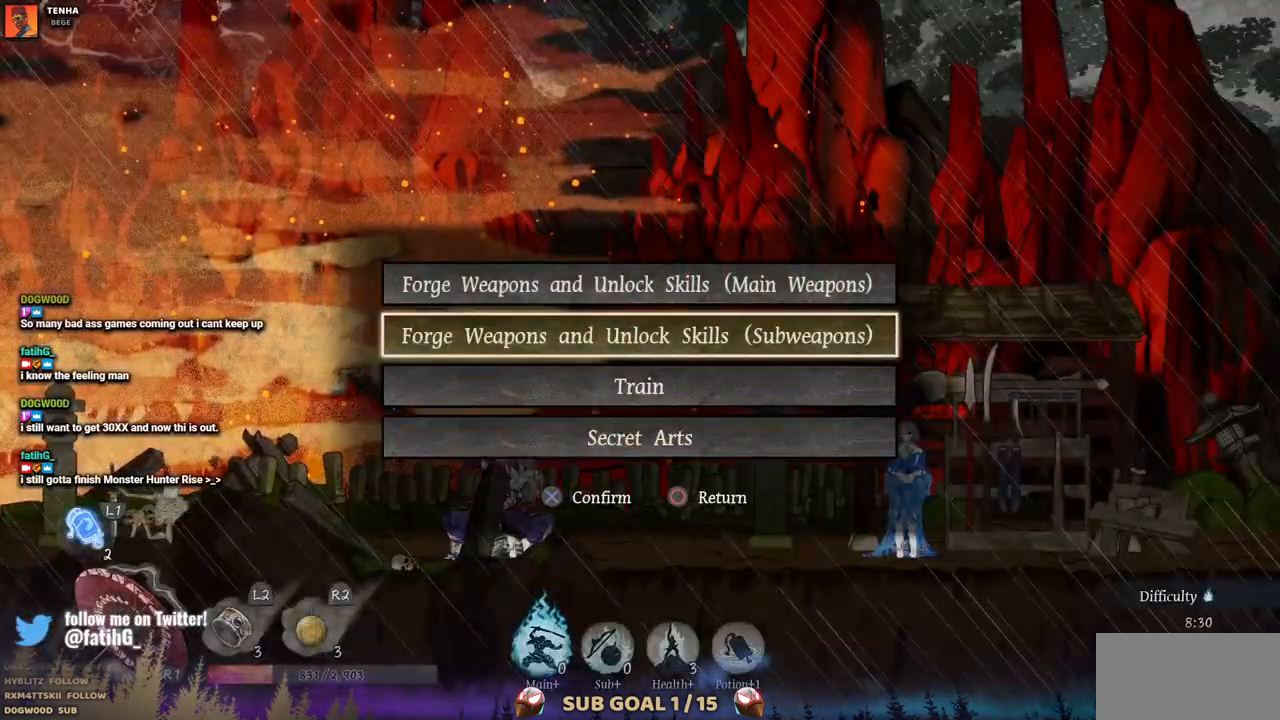
{"dt_ms": 500, "buttons": ["CIRCLE"], "left_stick": "center", "right_stick": "center", "events": [[50, "DPAD_UP", "up"], [450, "CIRCLE", "down"]]}
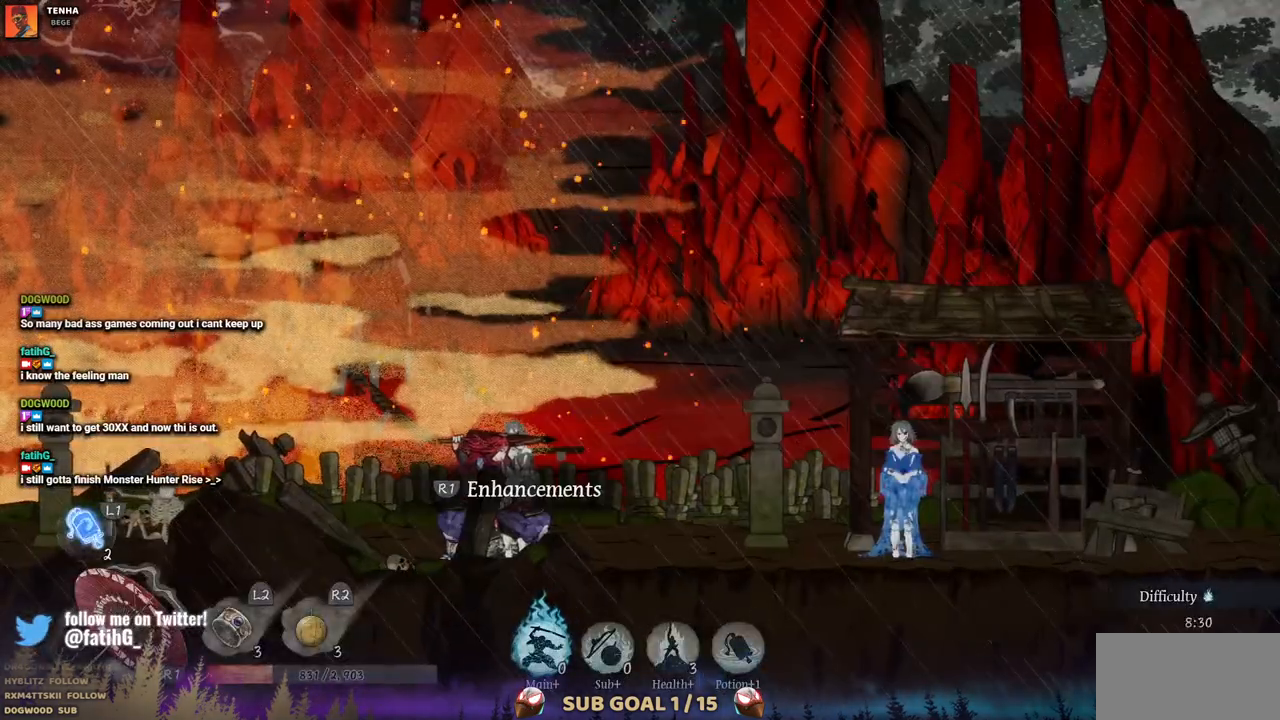
{"dt_ms": 500, "buttons": ["DPAD_RIGHT"], "left_stick": "center", "right_stick": "center", "events": [[83, "CIRCLE", "up"], [167, "DPAD_RIGHT", "down"]]}
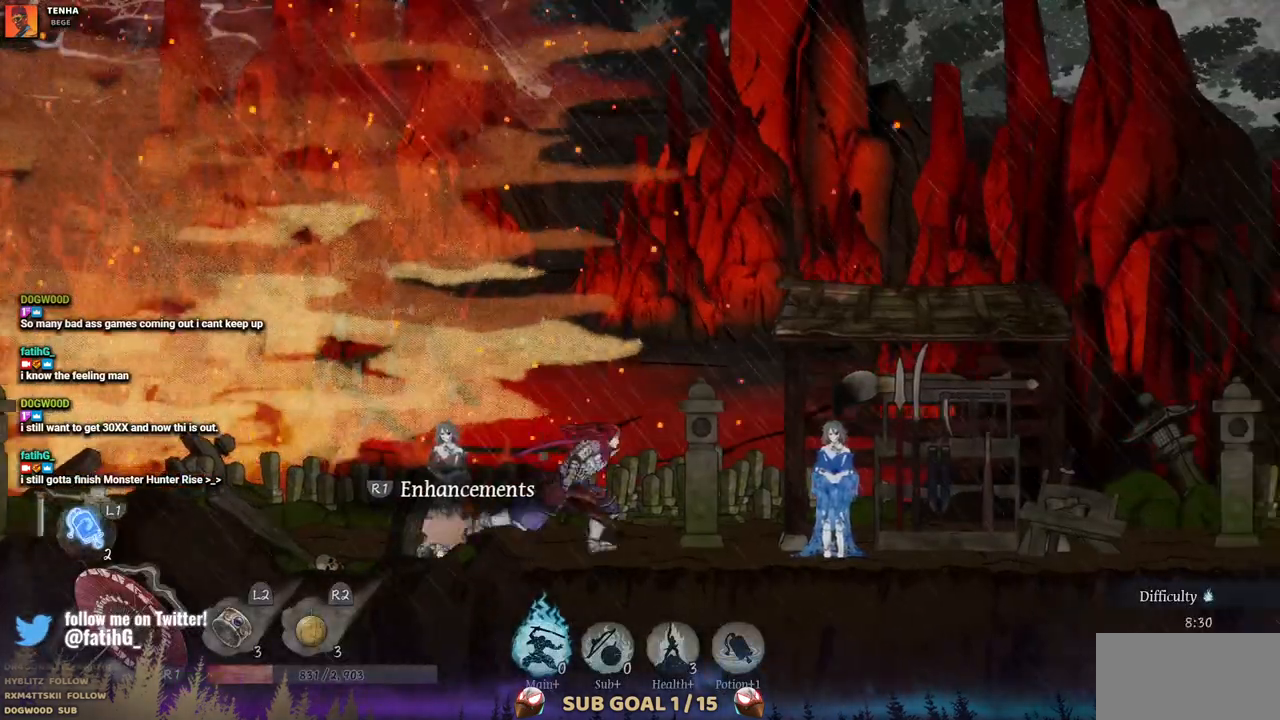
{"dt_ms": 500, "buttons": [], "left_stick": "center", "right_stick": "center", "events": [[17, "CROSS", "down"], [133, "CROSS", "up"], [500, "DPAD_RIGHT", "up"]]}
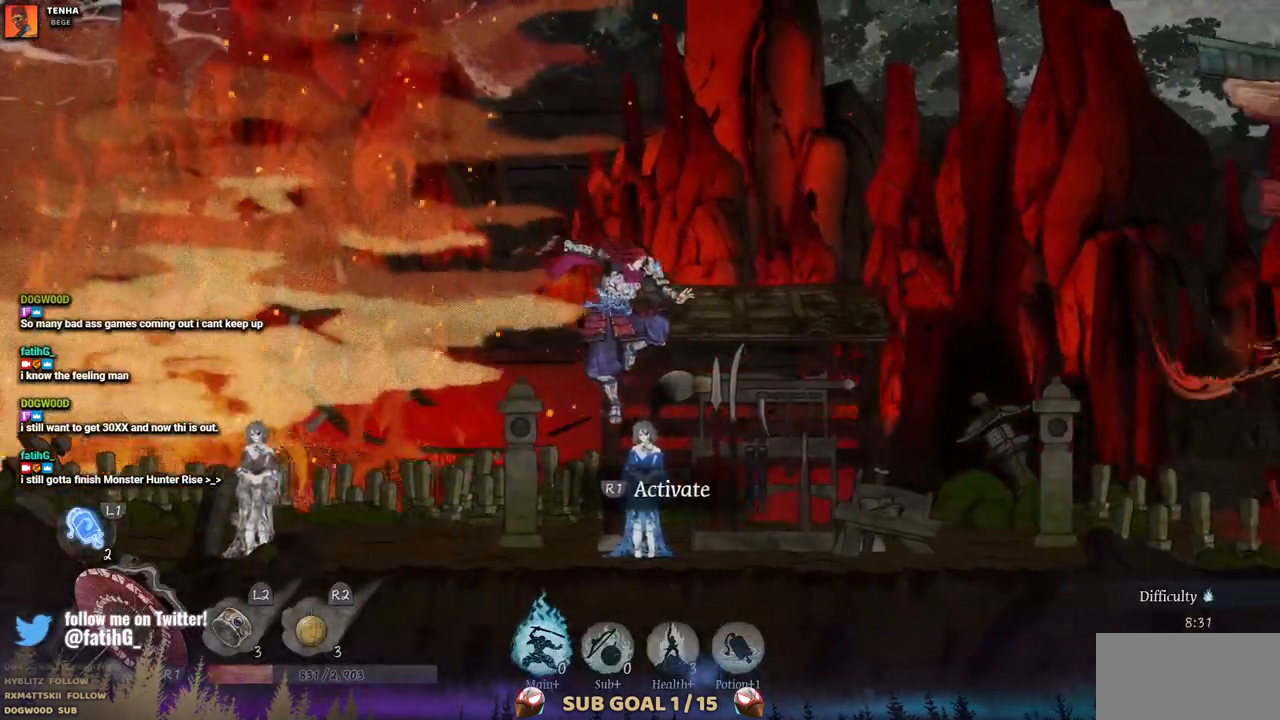
{"dt_ms": 500, "buttons": [], "left_stick": "center", "right_stick": "center", "events": []}
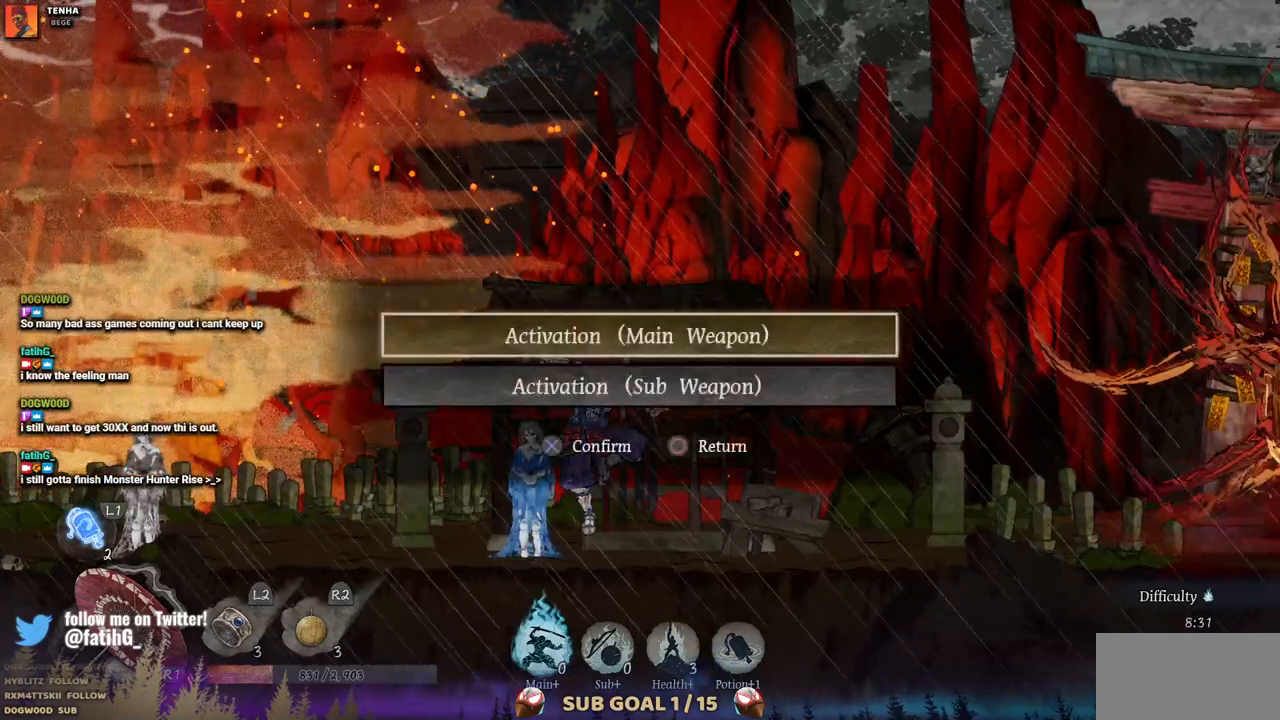
{"dt_ms": 500, "buttons": ["CROSS"], "left_stick": "center", "right_stick": "center", "events": [[483, "CROSS", "down"]]}
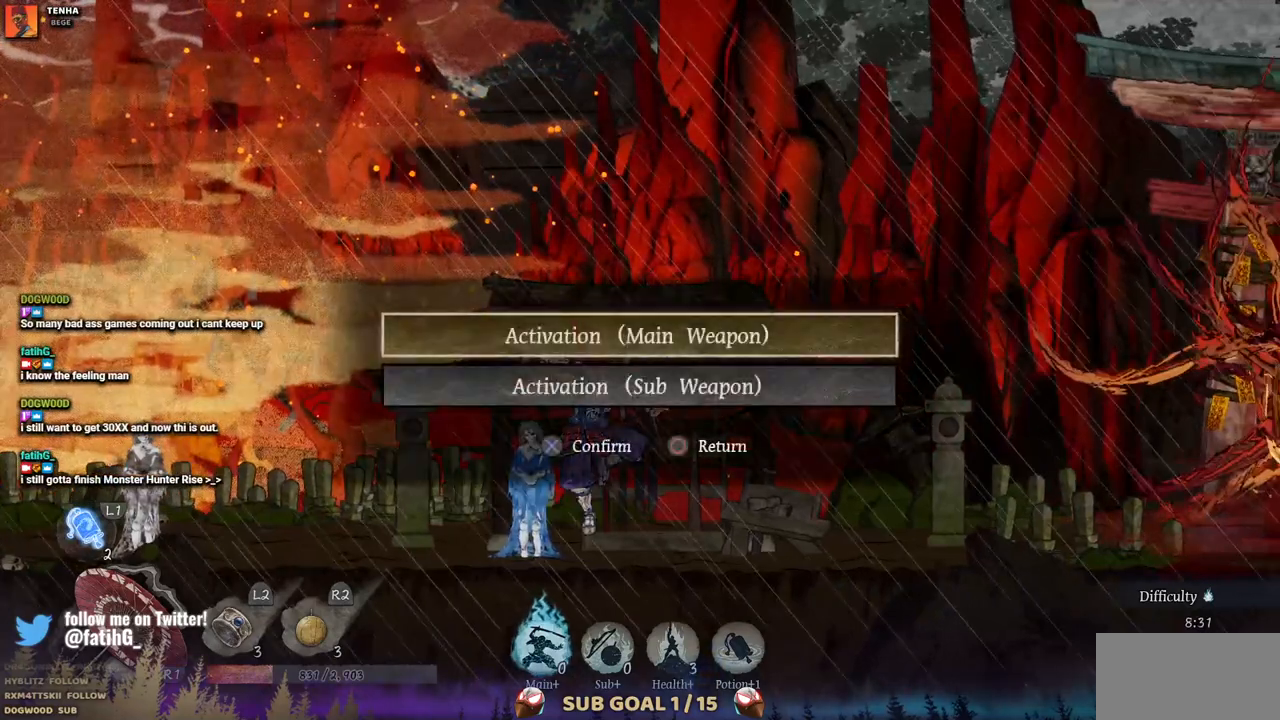
{"dt_ms": 500, "buttons": [], "left_stick": "center", "right_stick": "center", "events": [[67, "CROSS", "up"]]}
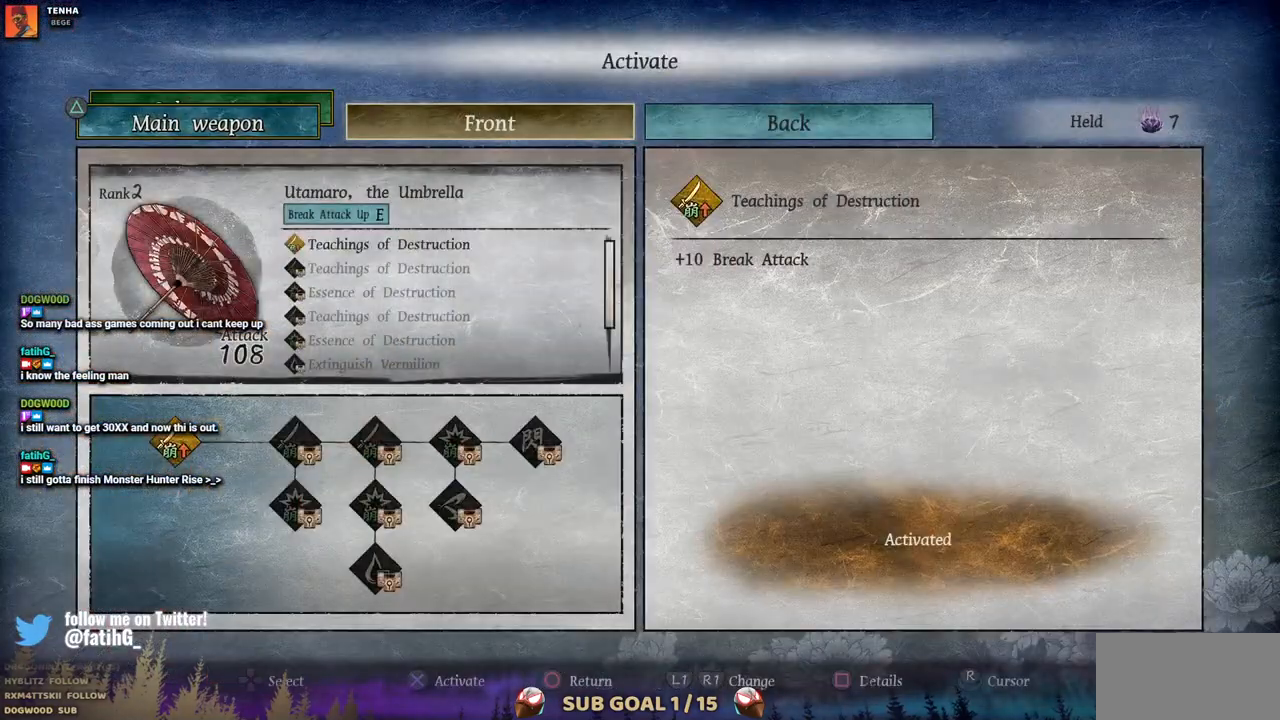
{"dt_ms": 500, "buttons": [], "left_stick": "center", "right_stick": "center", "events": []}
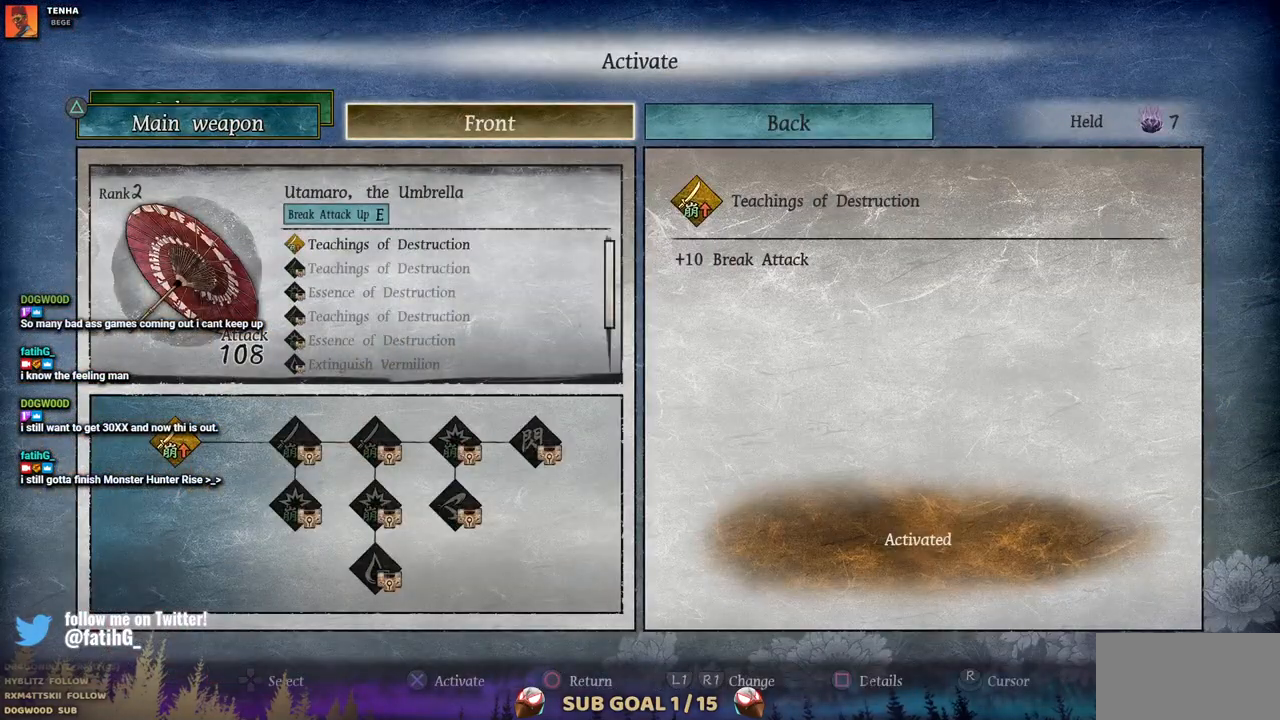
{"dt_ms": 1000, "buttons": ["TRIANGLE"], "left_stick": "center", "right_stick": "center", "events": [[950, "TRIANGLE", "down"]]}
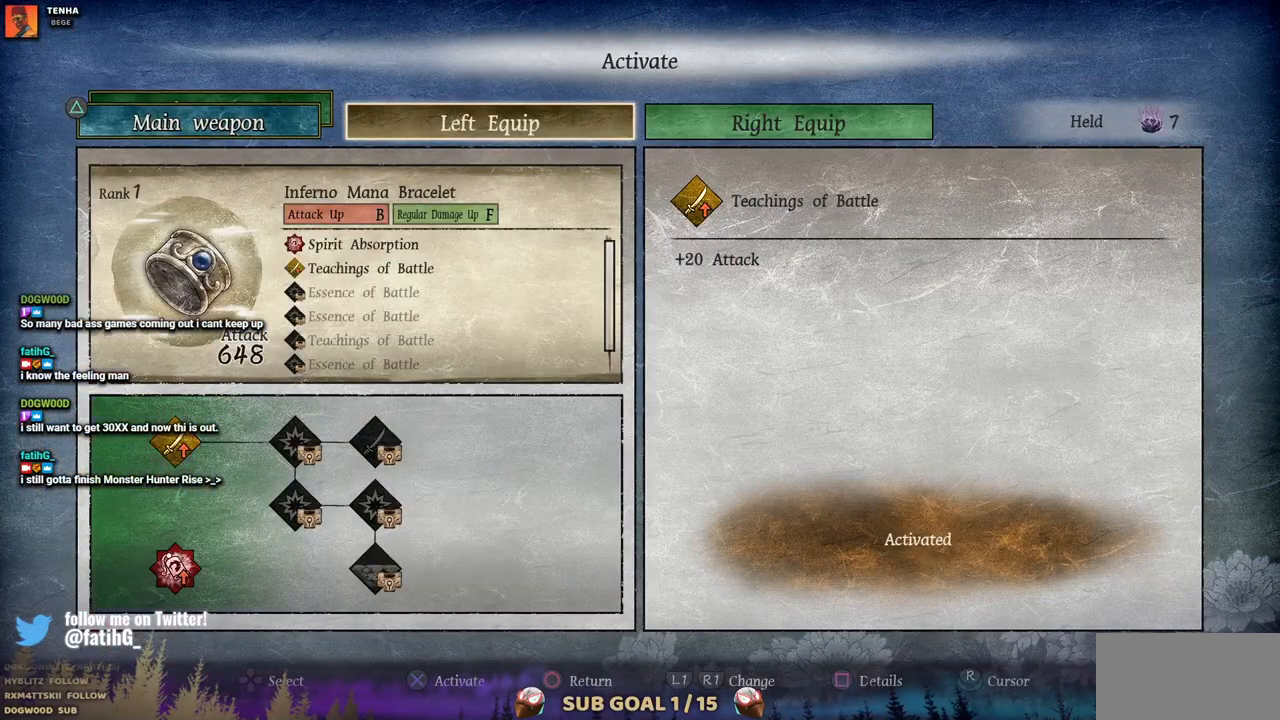
{"dt_ms": 500, "buttons": [], "left_stick": "center", "right_stick": "center", "events": [[100, "TRIANGLE", "up"]]}
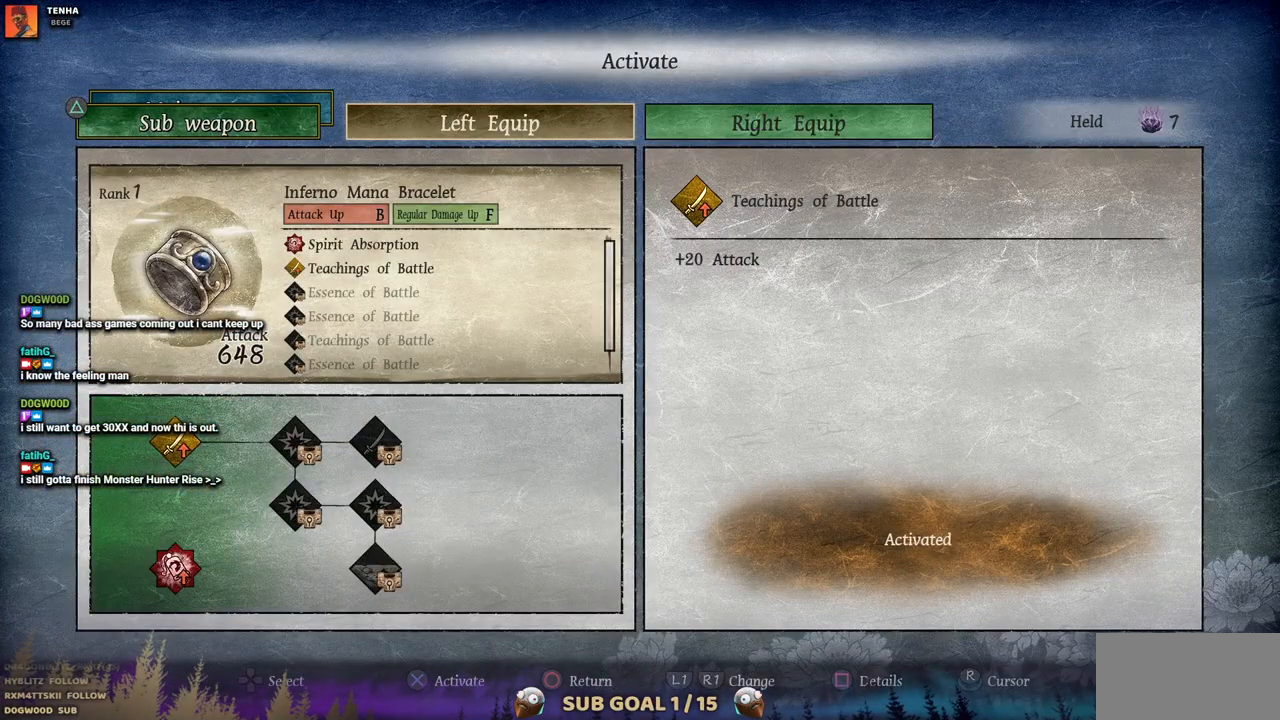
{"dt_ms": 500, "buttons": [], "left_stick": "center", "right_stick": "center", "events": [[117, "L1", "down"], [233, "L1", "up"]]}
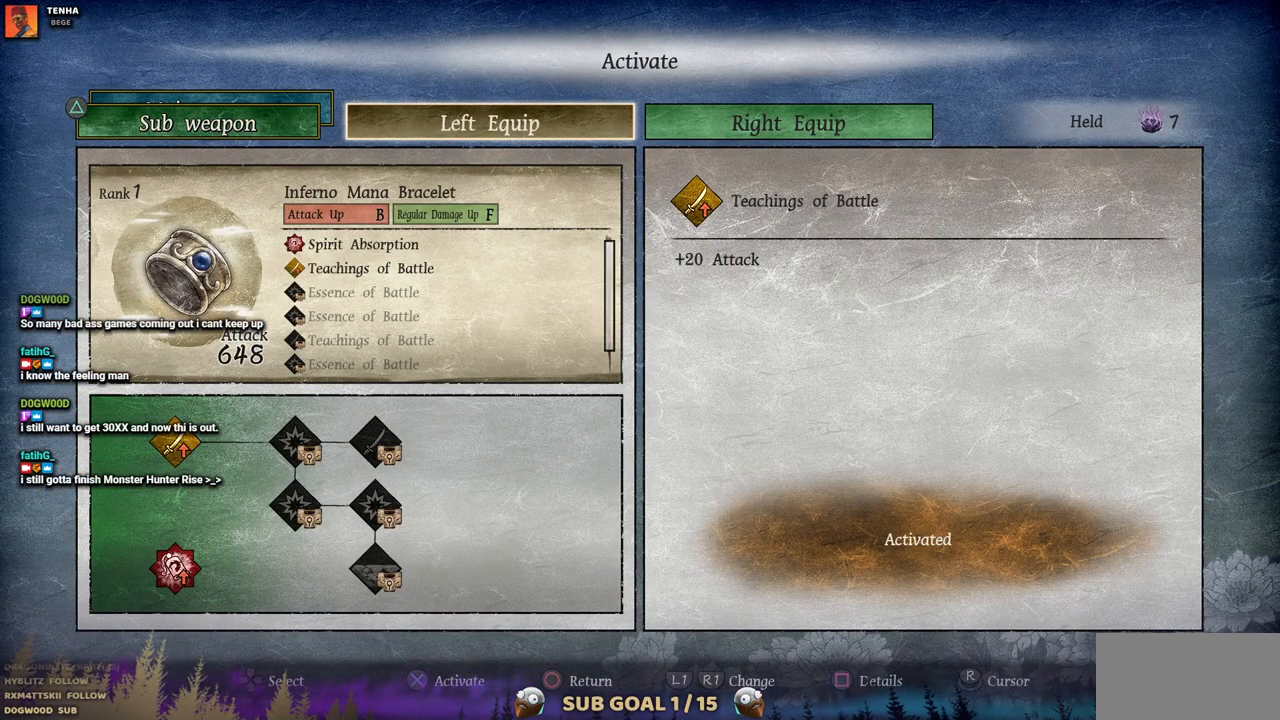
{"dt_ms": 500, "buttons": [], "left_stick": "center", "right_stick": "center", "events": []}
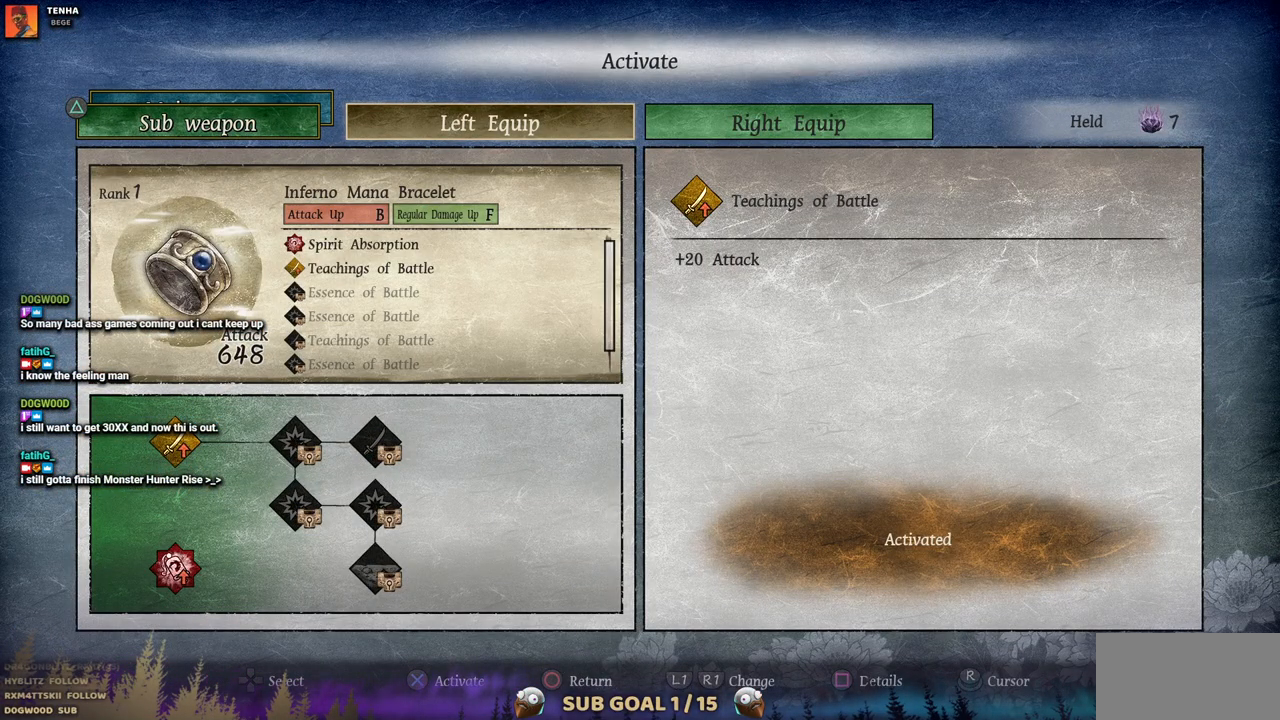
{"dt_ms": 500, "buttons": [], "left_stick": "center", "right_stick": "center", "events": []}
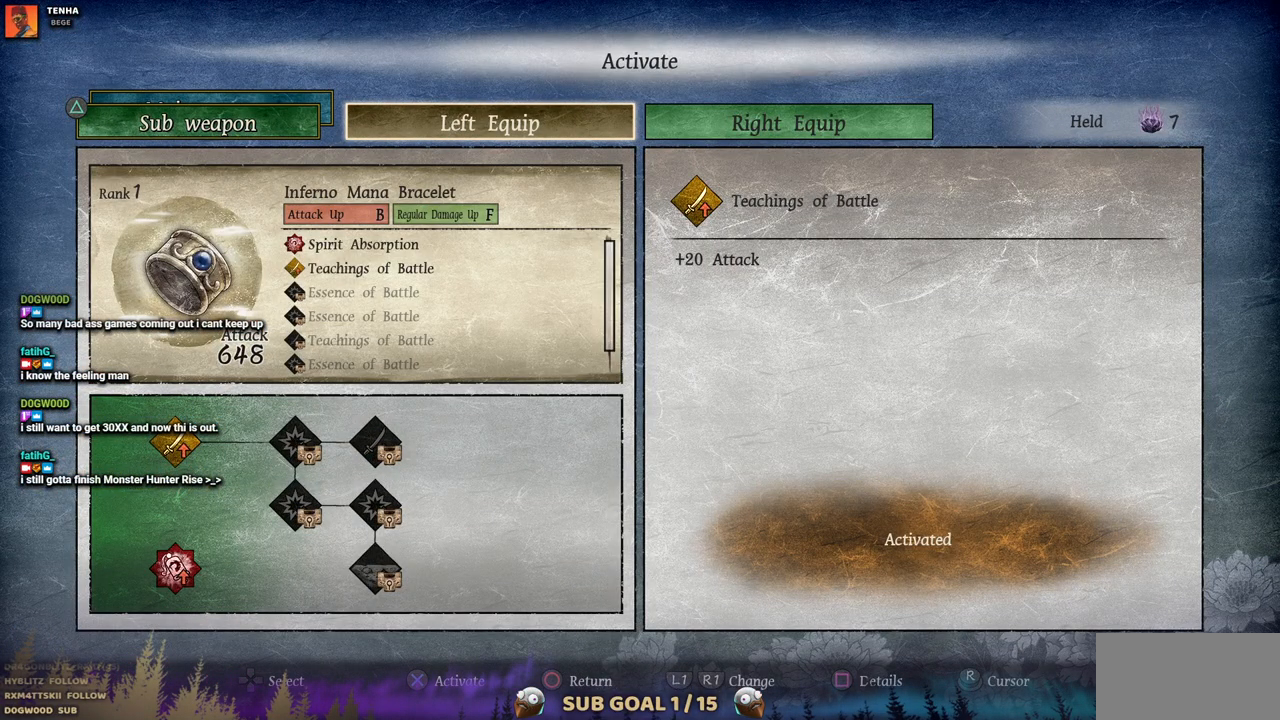
{"dt_ms": 500, "buttons": [], "left_stick": "center", "right_stick": "center", "events": []}
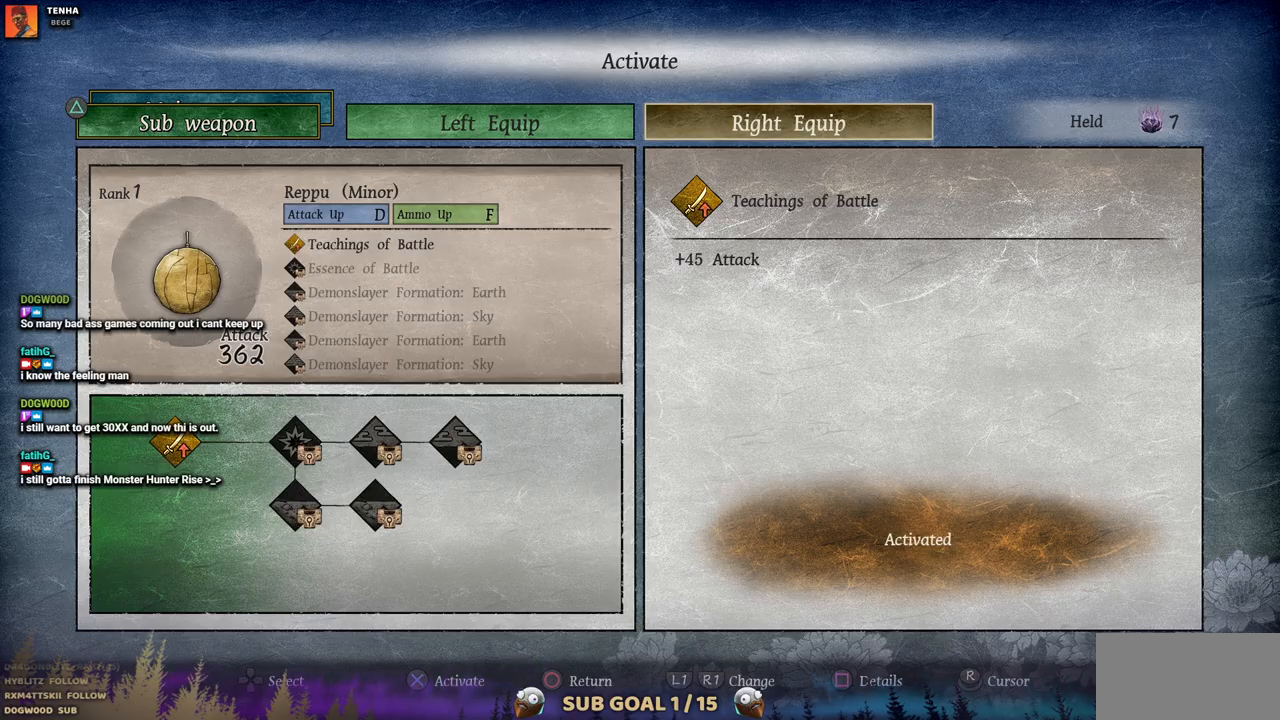
{"dt_ms": 500, "buttons": [], "left_stick": "center", "right_stick": "center", "events": [[150, "TRIANGLE", "down"], [250, "TRIANGLE", "up"]]}